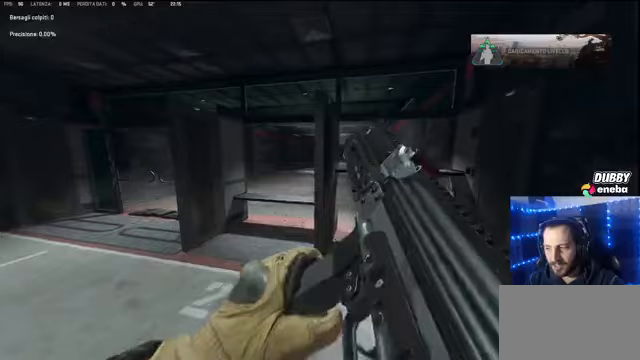
Gameplay with keyboard and mouse; each line is a JSON object with the keys and mouse buttons held at the frame after it. "events" lists presses ("down") and releases ("up") of "1", "2", "3", "4", "5", "a", "alt", "c", "caps_lock", "ctrl", "d", "e", "f", "g", "q", "r", "s", "shift", "space", "t", "tab", "v", "w", "x", "z" and "mouse_wheel" between this image and that frame as [ms after this image, input, new state], when the widget could be followed in between. "mouse_wheel" = the "wheel" button of the "mouse" list. No other keys are recorded. "wheel" means that the mouse wheel is clicked or scrolled. Not read: mouse_move.
{"keys": [], "mouse": [], "events": []}
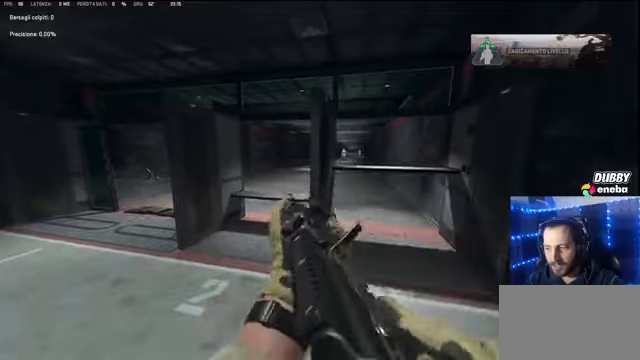
{"keys": ["d"], "mouse": [], "events": [[67, "d", "down"], [167, "d", "up"], [300, "w", "down"], [333, "d", "down"], [333, "w", "up"]]}
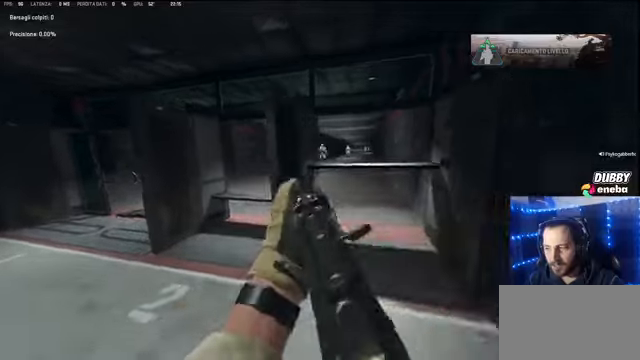
{"keys": ["shift", "w"], "mouse": [], "events": [[67, "d", "up"], [267, "s", "down"], [367, "a", "down"], [367, "s", "up"], [433, "a", "up"], [433, "w", "down"], [500, "shift", "down"]]}
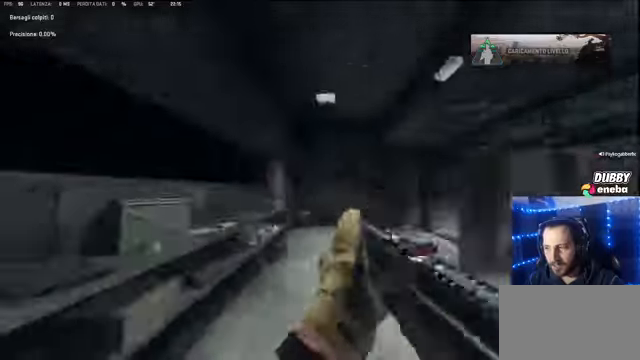
{"keys": ["a"], "mouse": [], "events": [[167, "space", "down"], [333, "space", "up"], [367, "a", "down"], [467, "shift", "up"], [467, "w", "up"]]}
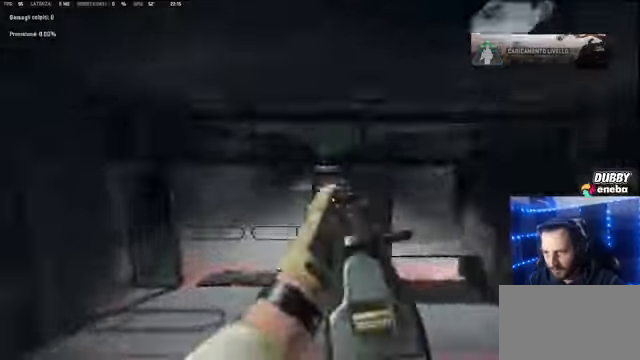
{"keys": ["d"], "mouse": [], "events": [[67, "a", "up"], [67, "w", "down"], [167, "d", "down"], [167, "w", "up"]]}
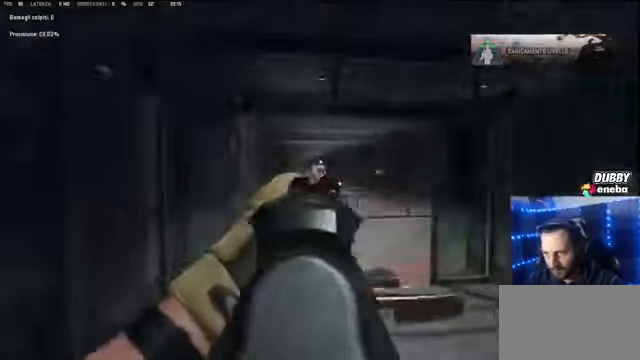
{"keys": ["d"], "mouse": [], "events": [[133, "d", "up"], [367, "d", "down"], [400, "d", "up"], [433, "d", "down"]]}
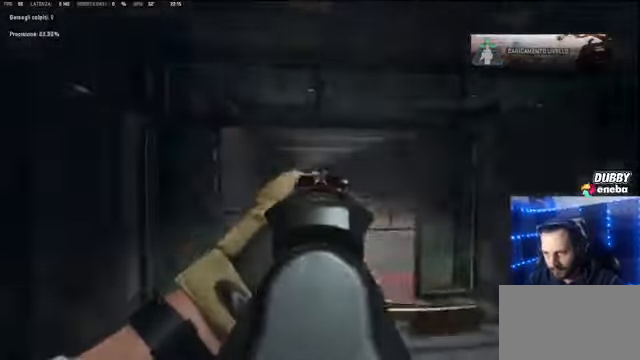
{"keys": [], "mouse": [], "events": [[100, "d", "up"]]}
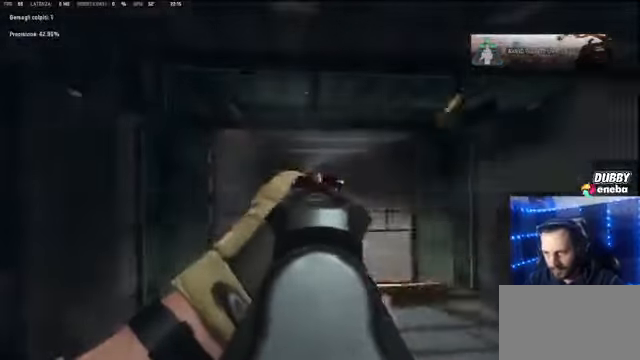
{"keys": [], "mouse": [], "events": []}
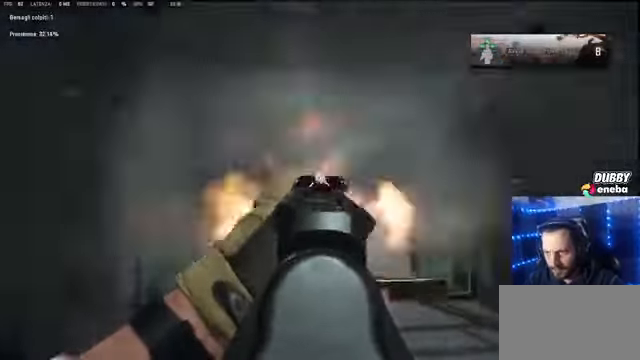
{"keys": ["d", "w"], "mouse": [], "events": [[433, "d", "down"], [500, "w", "down"]]}
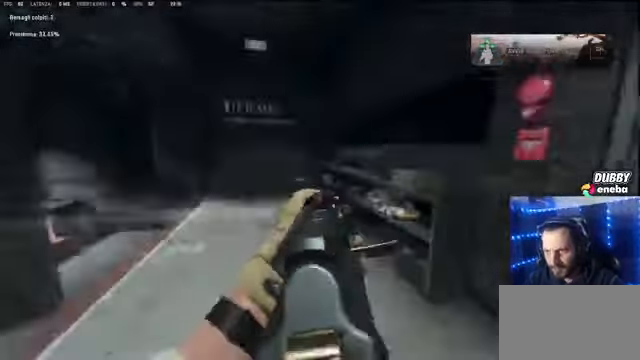
{"keys": ["d", "w"], "mouse": [], "events": [[33, "a", "down"], [33, "d", "up"], [33, "shift", "down"], [100, "a", "up"], [200, "space", "down"], [233, "shift", "up"], [267, "d", "down"], [367, "space", "up"]]}
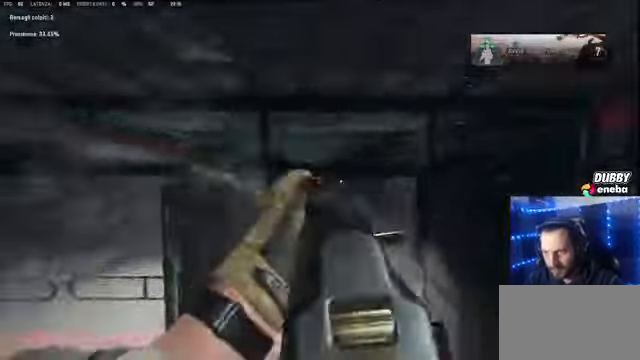
{"keys": ["a"], "mouse": [], "events": [[67, "w", "up"], [100, "a", "down"], [167, "d", "up"]]}
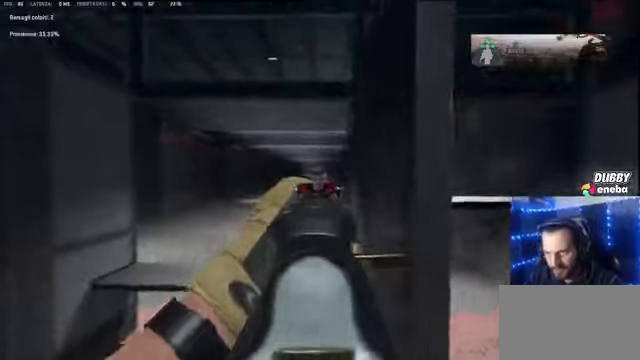
{"keys": ["s"], "mouse": [], "events": [[166, "a", "up"], [400, "d", "down"], [400, "s", "down"], [466, "d", "up"]]}
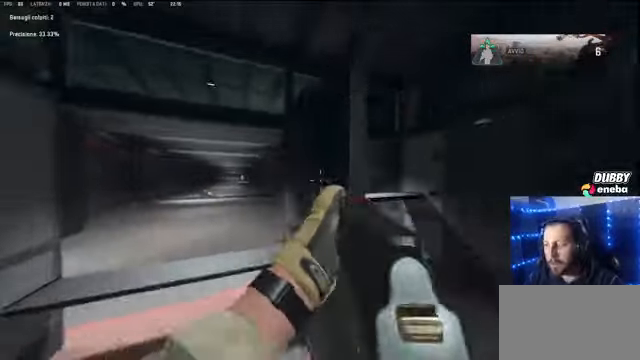
{"keys": ["d"], "mouse": [], "events": [[466, "d", "down"], [500, "s", "up"]]}
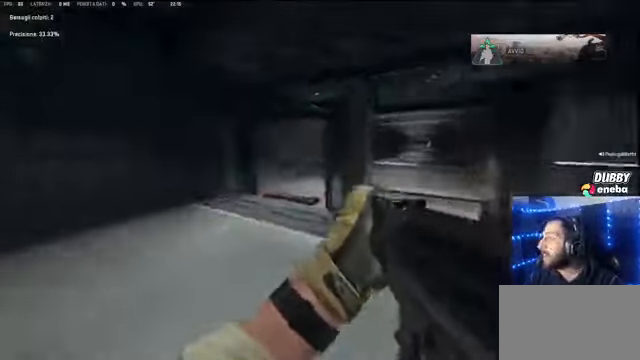
{"keys": ["w"], "mouse": [], "events": [[166, "mouse_wheel", "down"], [233, "mouse_wheel", "up"], [300, "d", "up"], [400, "w", "down"]]}
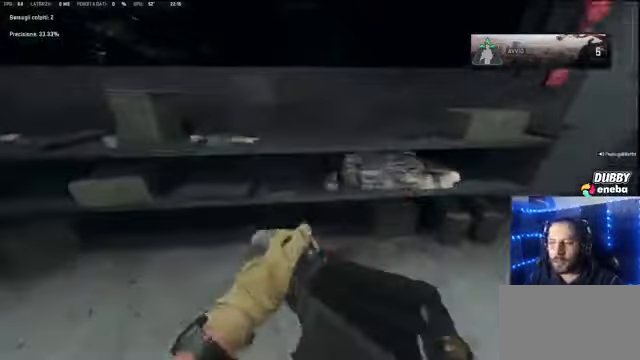
{"keys": ["w"], "mouse": [], "events": [[300, "w", "up"], [500, "w", "down"]]}
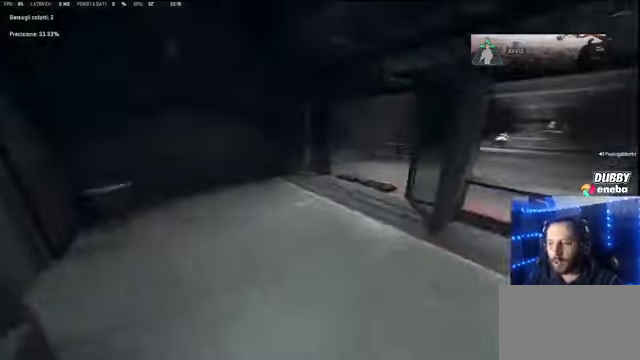
{"keys": ["w"], "mouse": [], "events": []}
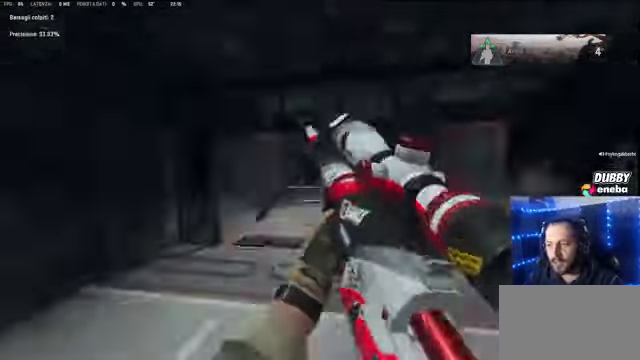
{"keys": ["d"], "mouse": [], "events": [[66, "w", "up"], [400, "d", "down"]]}
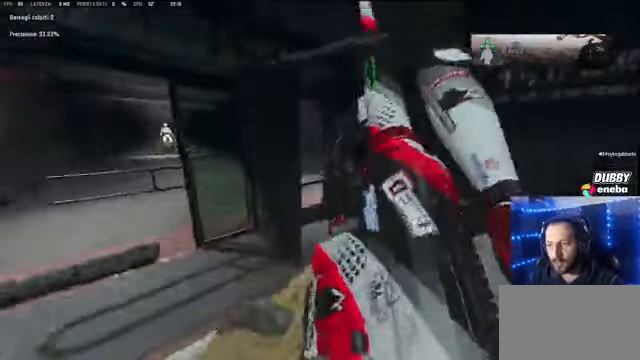
{"keys": ["w"], "mouse": [], "events": [[133, "w", "down"], [333, "d", "up"]]}
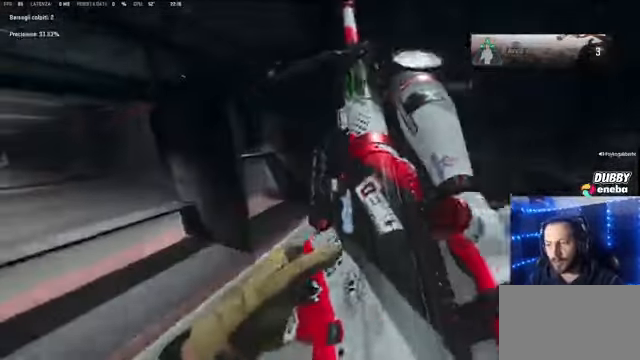
{"keys": ["w"], "mouse": [], "events": []}
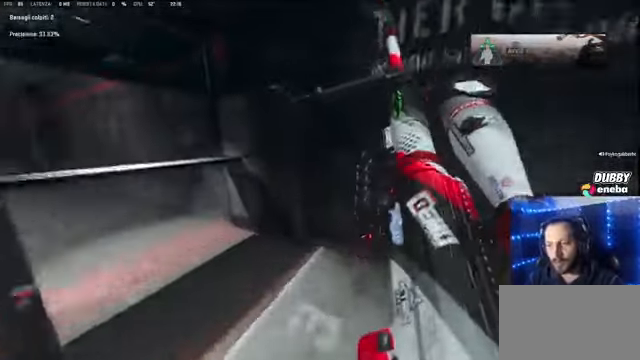
{"keys": ["d"], "mouse": [], "events": [[233, "d", "down"], [333, "w", "up"]]}
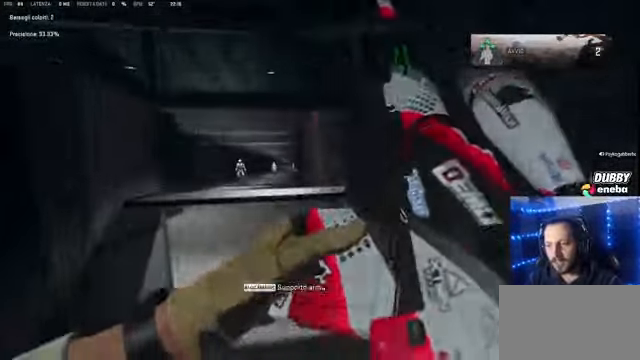
{"keys": ["s"], "mouse": [], "events": [[33, "d", "up"], [33, "s", "down"]]}
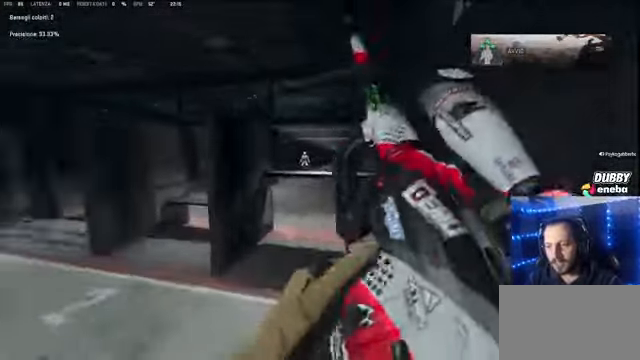
{"keys": ["a", "w"], "mouse": [], "events": [[334, "a", "down"], [367, "s", "up"], [500, "w", "down"]]}
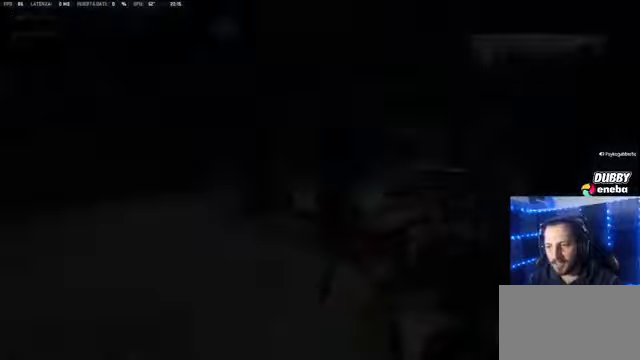
{"keys": ["w"], "mouse": [], "events": [[100, "a", "up"]]}
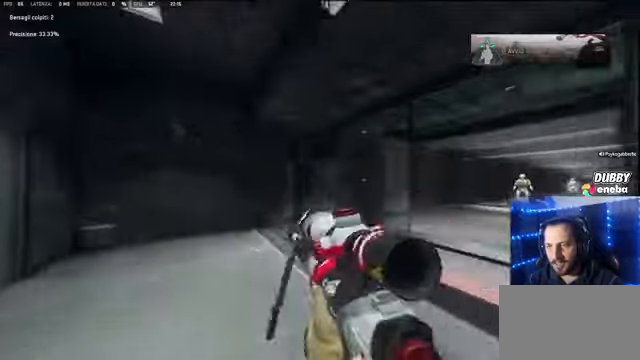
{"keys": [], "mouse": [], "events": [[134, "w", "up"]]}
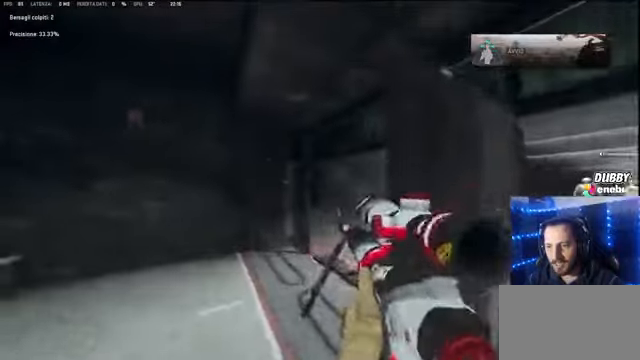
{"keys": ["a", "w"], "mouse": [], "events": [[100, "a", "down"], [234, "w", "down"]]}
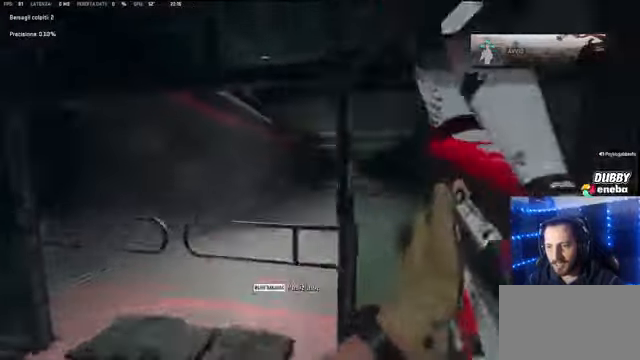
{"keys": [], "mouse": [], "events": [[67, "w", "up"], [300, "a", "up"]]}
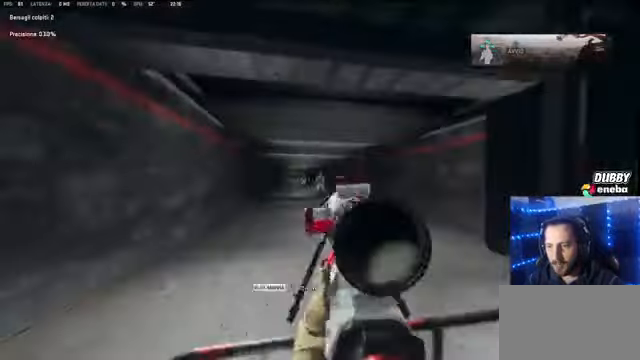
{"keys": [], "mouse": [], "events": []}
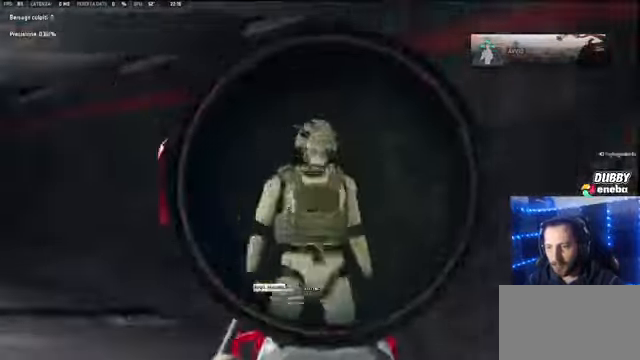
{"keys": ["s"], "mouse": [], "events": [[134, "s", "down"]]}
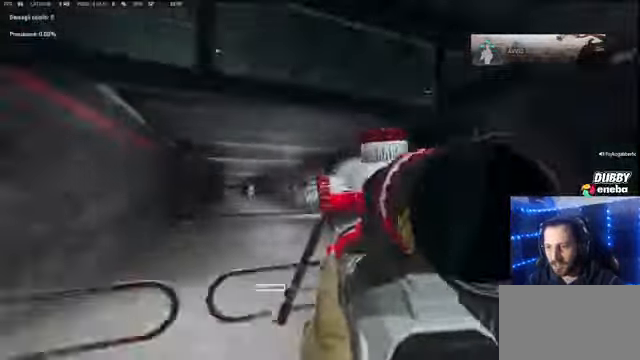
{"keys": ["d", "w"], "mouse": [], "events": [[200, "d", "down"], [234, "s", "up"], [467, "w", "down"]]}
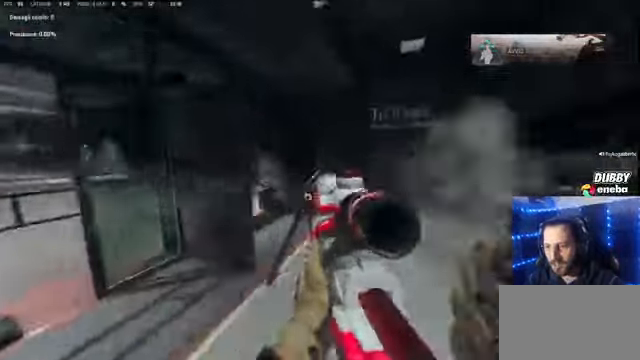
{"keys": ["a"], "mouse": [], "events": [[34, "d", "up"], [400, "w", "up"], [500, "a", "down"]]}
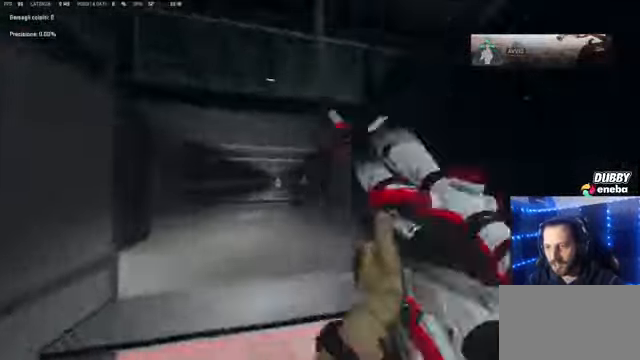
{"keys": [], "mouse": [], "events": [[234, "a", "up"]]}